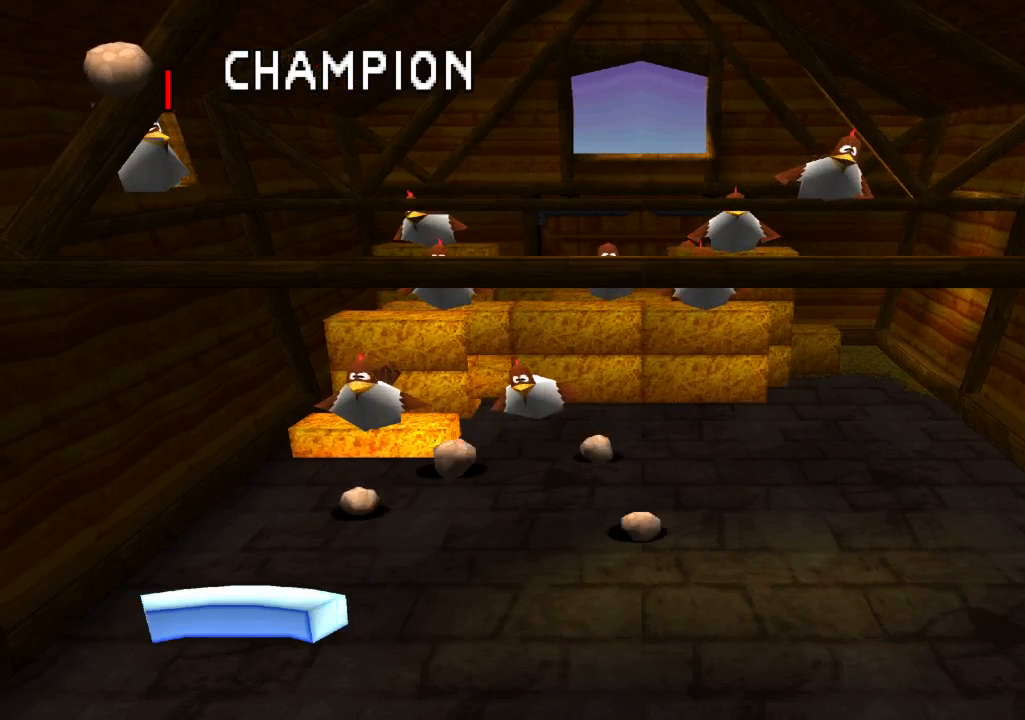
Gameplay with a controller (PlayStation layout); each line is a JSON object with the inputs held at the frame after it (dt_ms = milliseconds from this image to that frame). "events" lists button and stick changes between this image and that frame as [ms after this image, input, new state], when the widget could be followed in between. Not read: L3 R1 R3.
{"dt_ms": 500, "buttons": ["DPAD_RIGHT"], "left_stick": "center", "right_stick": "center", "events": [[83, "DPAD_RIGHT", "down"], [133, "DPAD_RIGHT", "up"], [467, "DPAD_RIGHT", "down"]]}
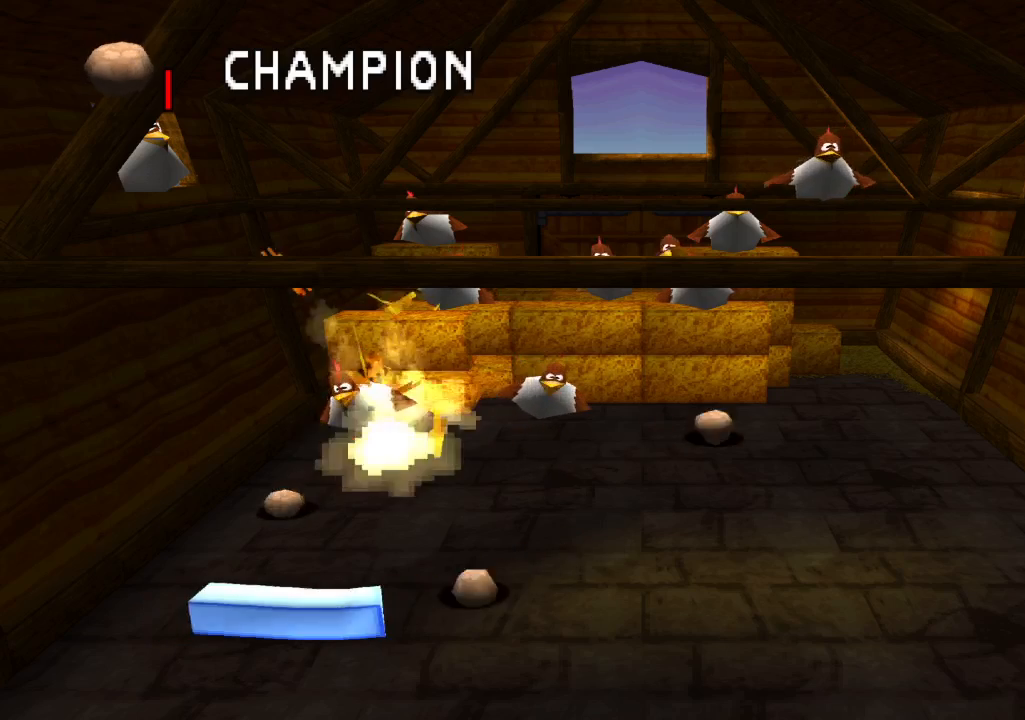
{"dt_ms": 500, "buttons": [], "left_stick": "center", "right_stick": "center", "events": [[100, "DPAD_RIGHT", "up"], [233, "DPAD_LEFT", "down"], [417, "DPAD_LEFT", "up"]]}
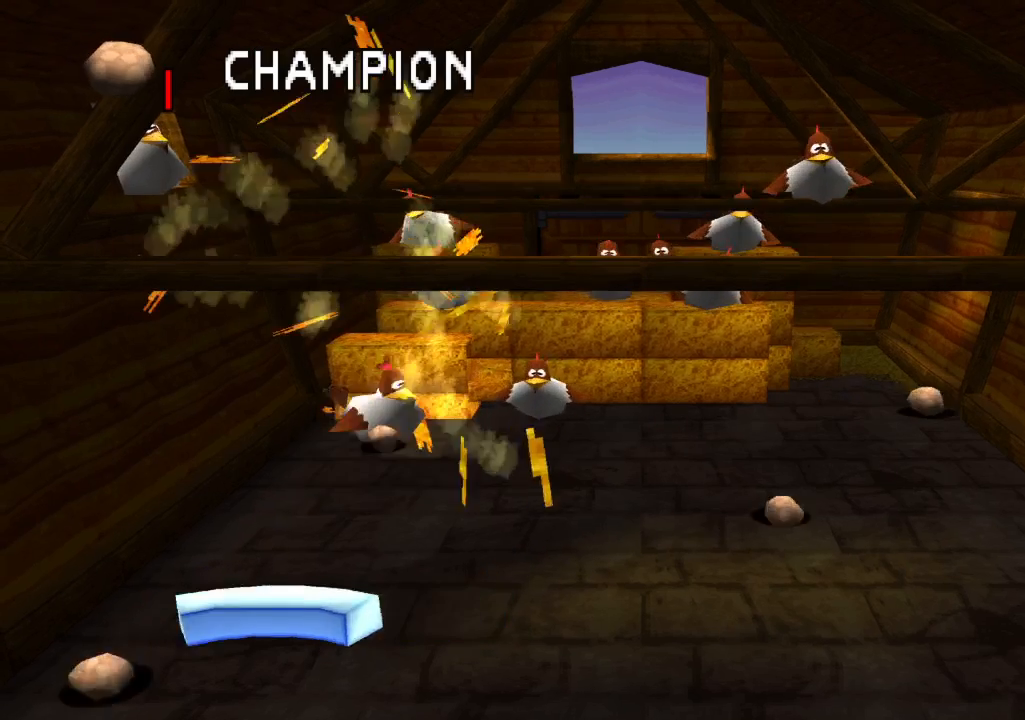
{"dt_ms": 500, "buttons": [], "left_stick": "center", "right_stick": "center", "events": [[183, "DPAD_RIGHT", "down"], [333, "DPAD_RIGHT", "up"]]}
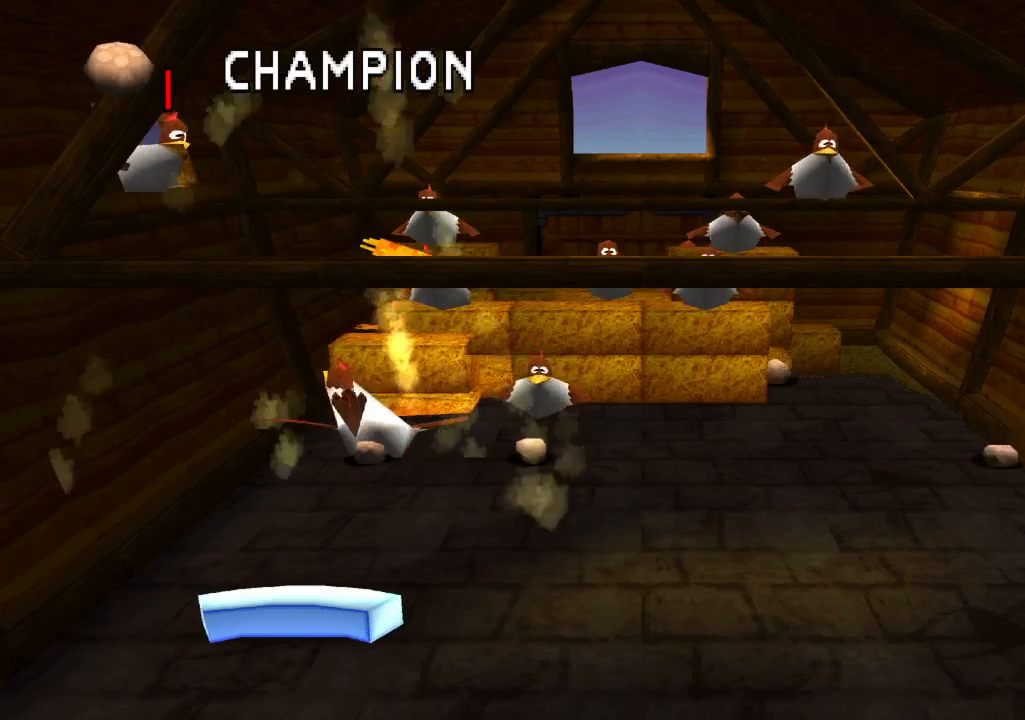
{"dt_ms": 500, "buttons": [], "left_stick": "center", "right_stick": "center", "events": [[100, "DPAD_RIGHT", "down"], [467, "DPAD_RIGHT", "up"]]}
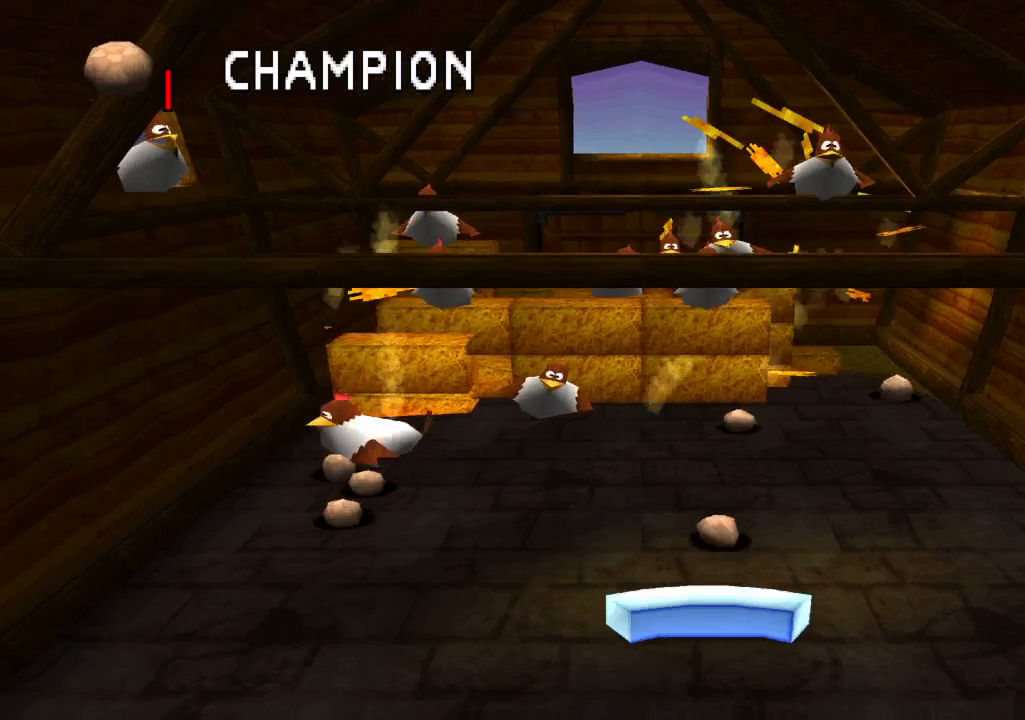
{"dt_ms": 500, "buttons": [], "left_stick": "center", "right_stick": "center", "events": [[67, "DPAD_LEFT", "down"], [500, "DPAD_LEFT", "up"]]}
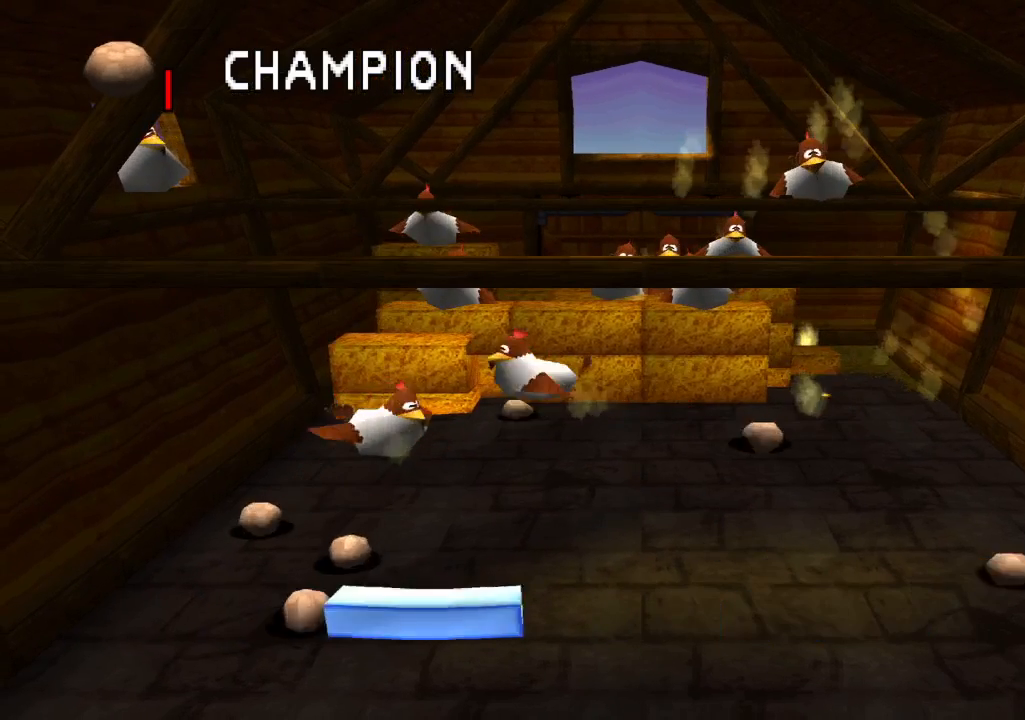
{"dt_ms": 500, "buttons": [], "left_stick": "center", "right_stick": "center", "events": [[100, "DPAD_RIGHT", "down"], [183, "DPAD_RIGHT", "up"], [367, "DPAD_LEFT", "down"], [500, "DPAD_LEFT", "up"]]}
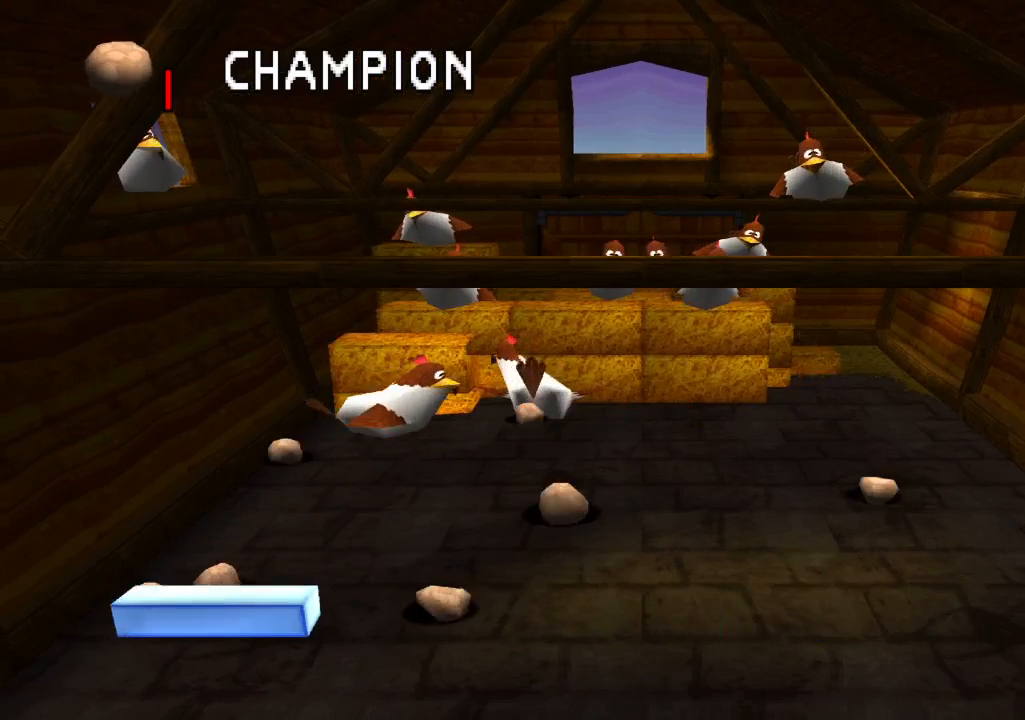
{"dt_ms": 500, "buttons": [], "left_stick": "center", "right_stick": "center", "events": [[117, "DPAD_RIGHT", "down"], [250, "DPAD_RIGHT", "up"], [417, "DPAD_LEFT", "down"], [500, "DPAD_LEFT", "up"]]}
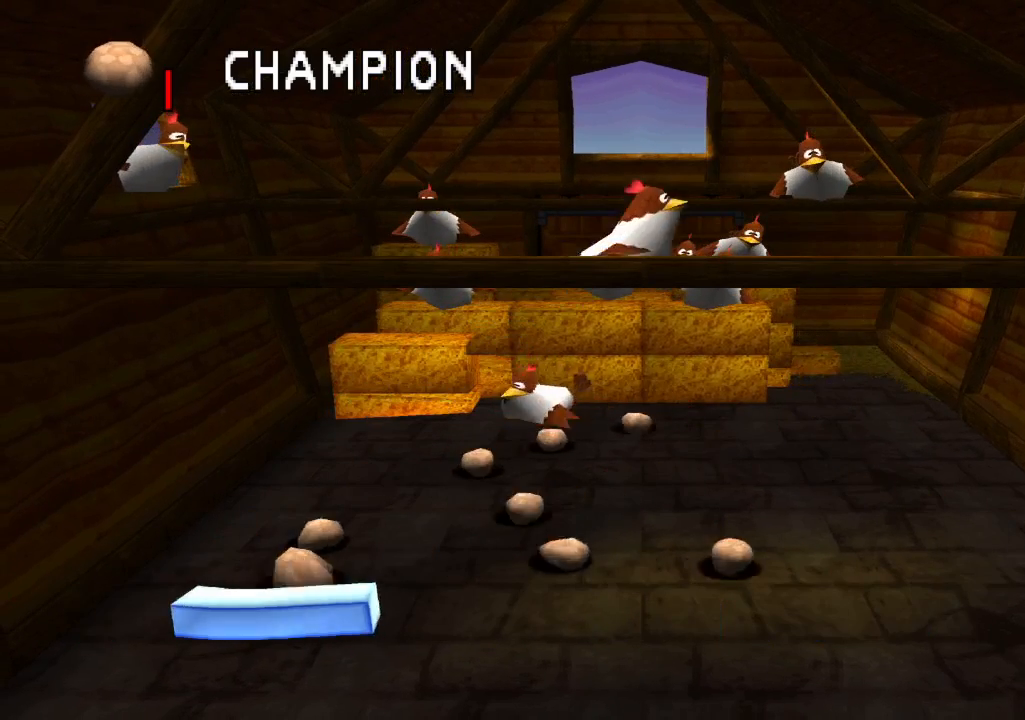
{"dt_ms": 500, "buttons": [], "left_stick": "center", "right_stick": "center", "events": [[100, "DPAD_RIGHT", "down"], [300, "DPAD_RIGHT", "up"]]}
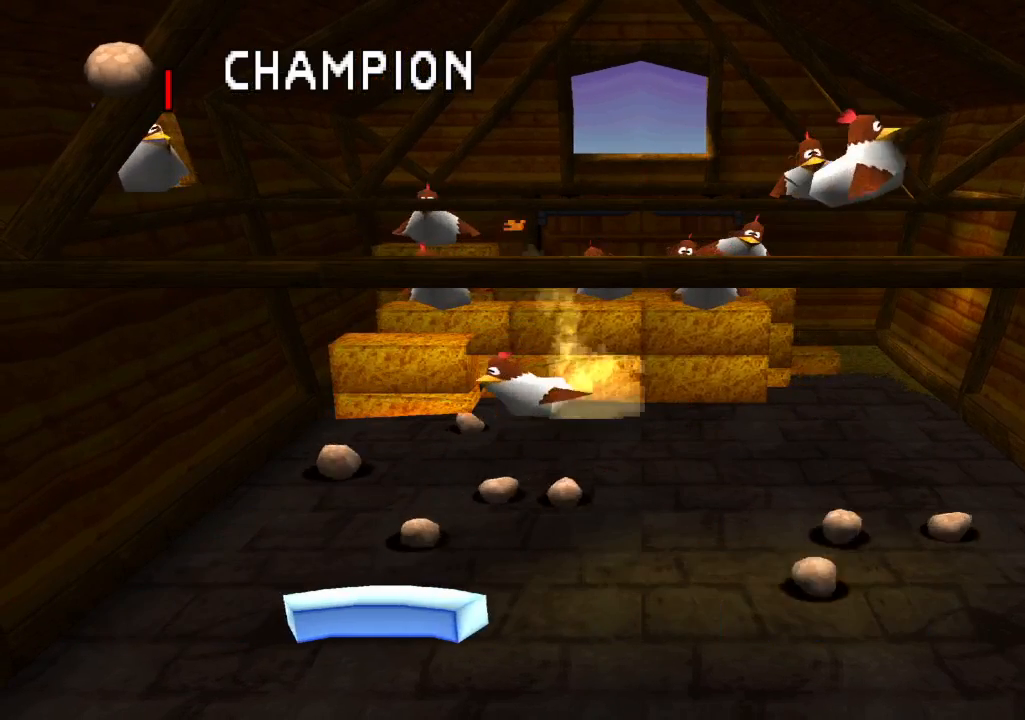
{"dt_ms": 500, "buttons": [], "left_stick": "center", "right_stick": "center", "events": [[300, "DPAD_RIGHT", "down"], [450, "DPAD_RIGHT", "up"]]}
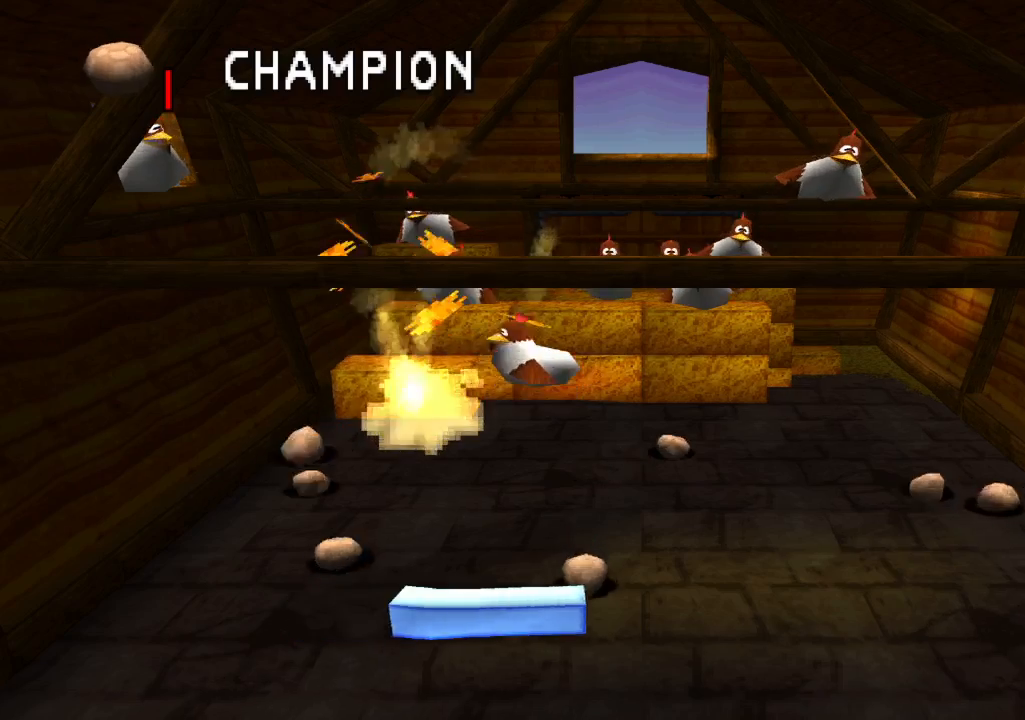
{"dt_ms": 500, "buttons": ["DPAD_LEFT"], "left_stick": "center", "right_stick": "center", "events": [[150, "DPAD_LEFT", "down"], [250, "DPAD_LEFT", "up"], [400, "DPAD_LEFT", "down"]]}
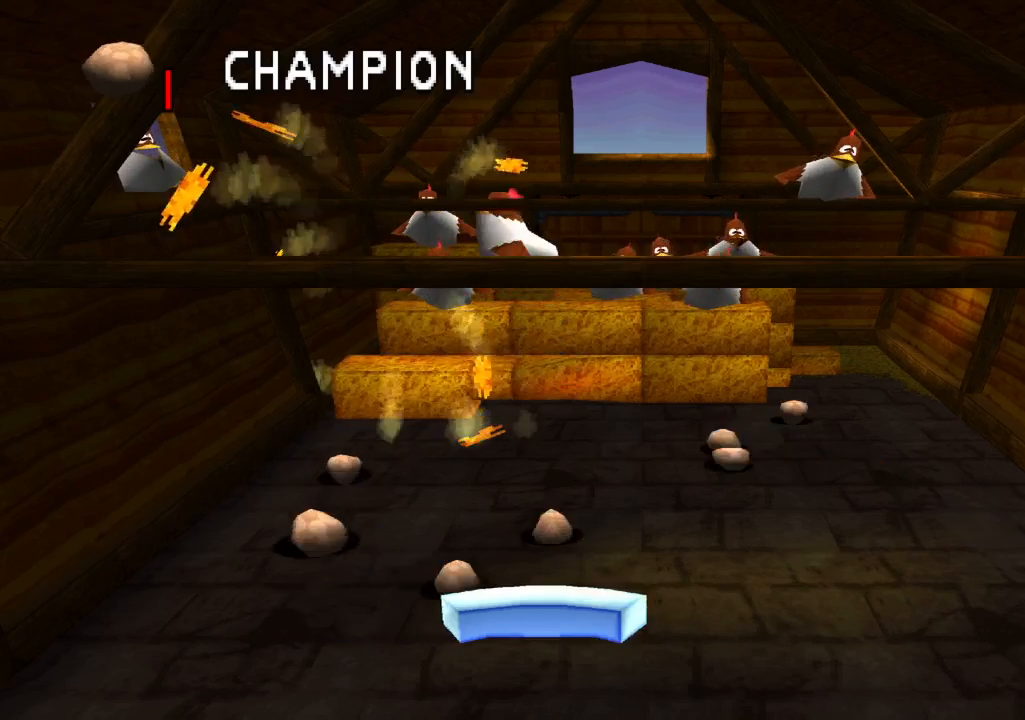
{"dt_ms": 500, "buttons": [], "left_stick": "center", "right_stick": "center", "events": [[100, "DPAD_LEFT", "up"], [350, "DPAD_RIGHT", "down"], [467, "DPAD_RIGHT", "up"]]}
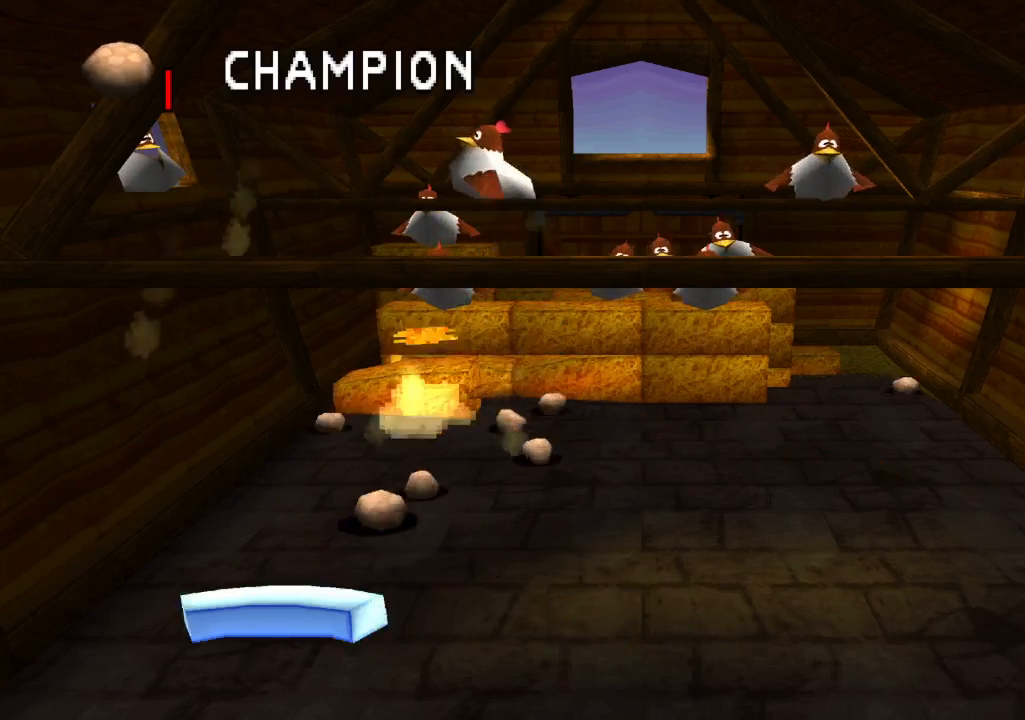
{"dt_ms": 500, "buttons": [], "left_stick": "center", "right_stick": "center", "events": []}
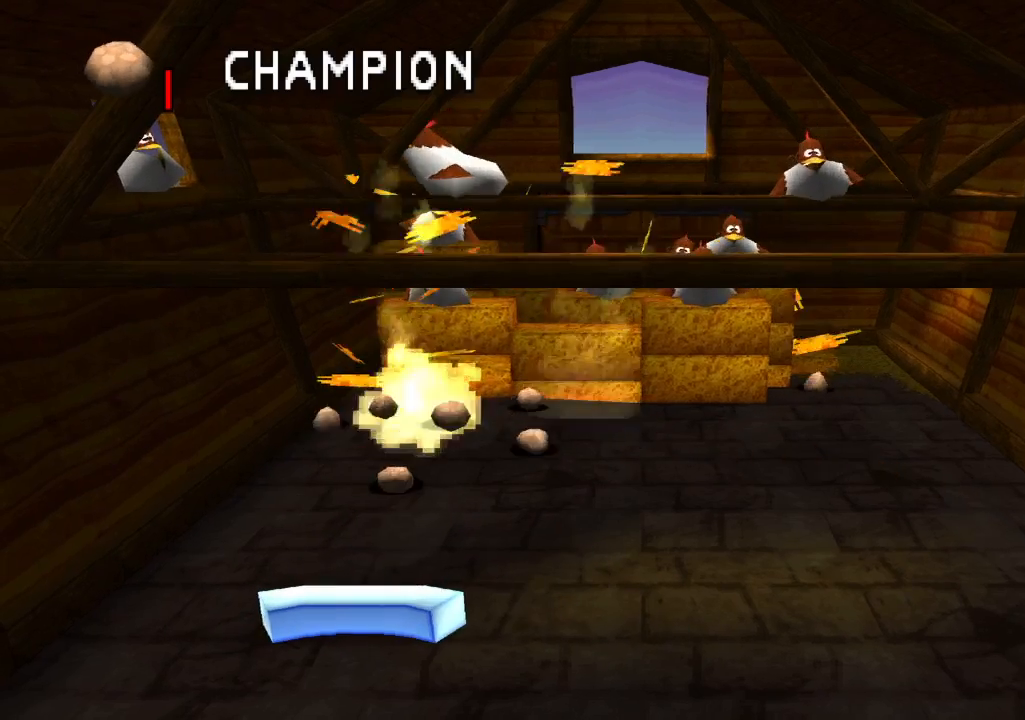
{"dt_ms": 500, "buttons": ["DPAD_RIGHT"], "left_stick": "center", "right_stick": "center", "events": [[167, "DPAD_RIGHT", "down"], [317, "DPAD_RIGHT", "up"], [433, "DPAD_RIGHT", "down"]]}
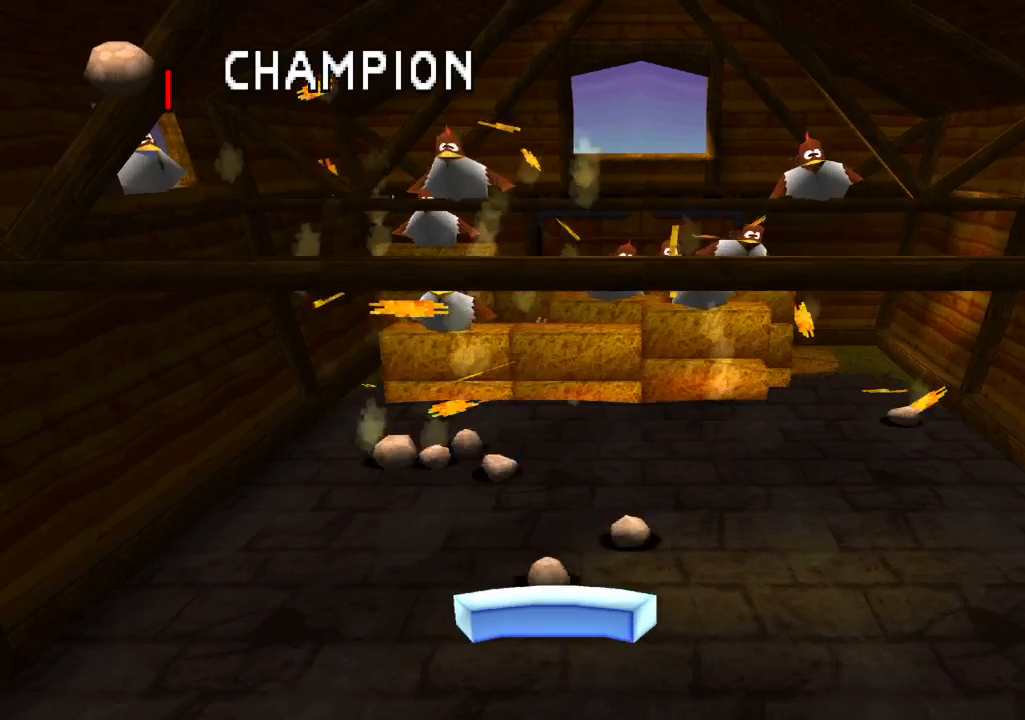
{"dt_ms": 500, "buttons": ["DPAD_LEFT"], "left_stick": "center", "right_stick": "center", "events": [[100, "DPAD_RIGHT", "up"], [217, "DPAD_LEFT", "down"]]}
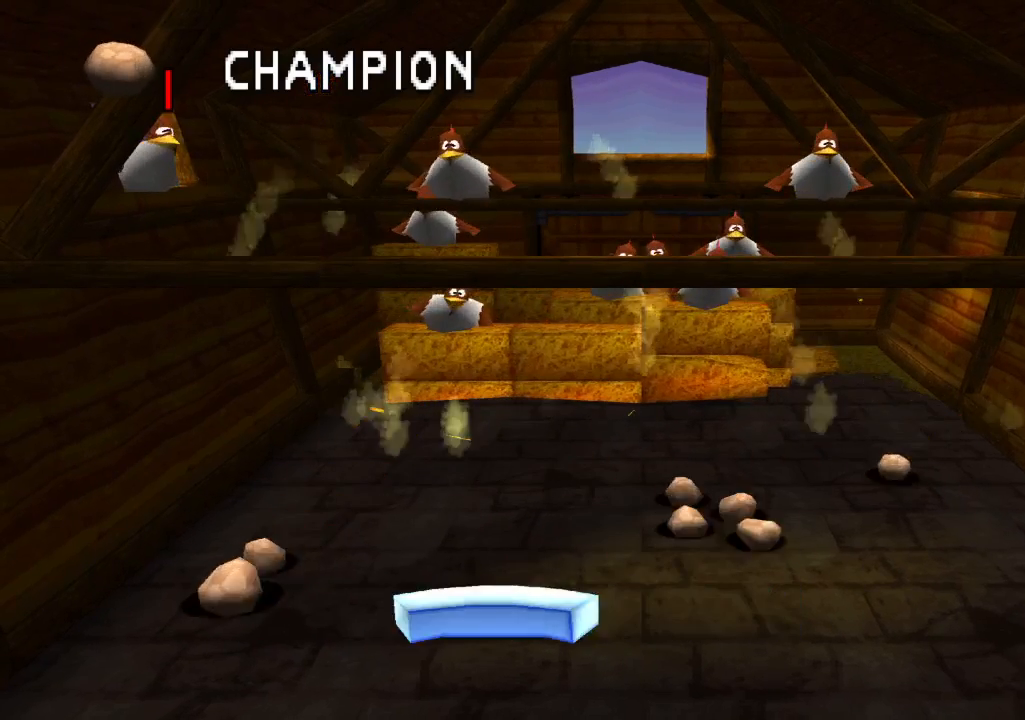
{"dt_ms": 500, "buttons": ["DPAD_RIGHT"], "left_stick": "center", "right_stick": "center", "events": [[167, "DPAD_LEFT", "up"], [200, "DPAD_RIGHT", "down"]]}
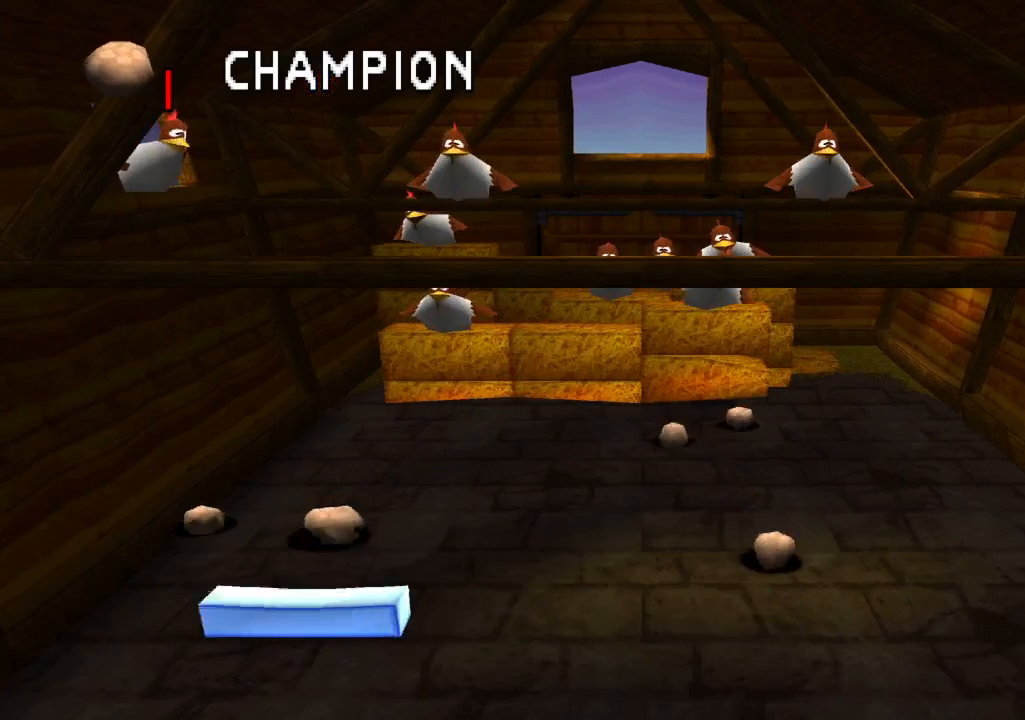
{"dt_ms": 1000, "buttons": [], "left_stick": "center", "right_stick": "center"}
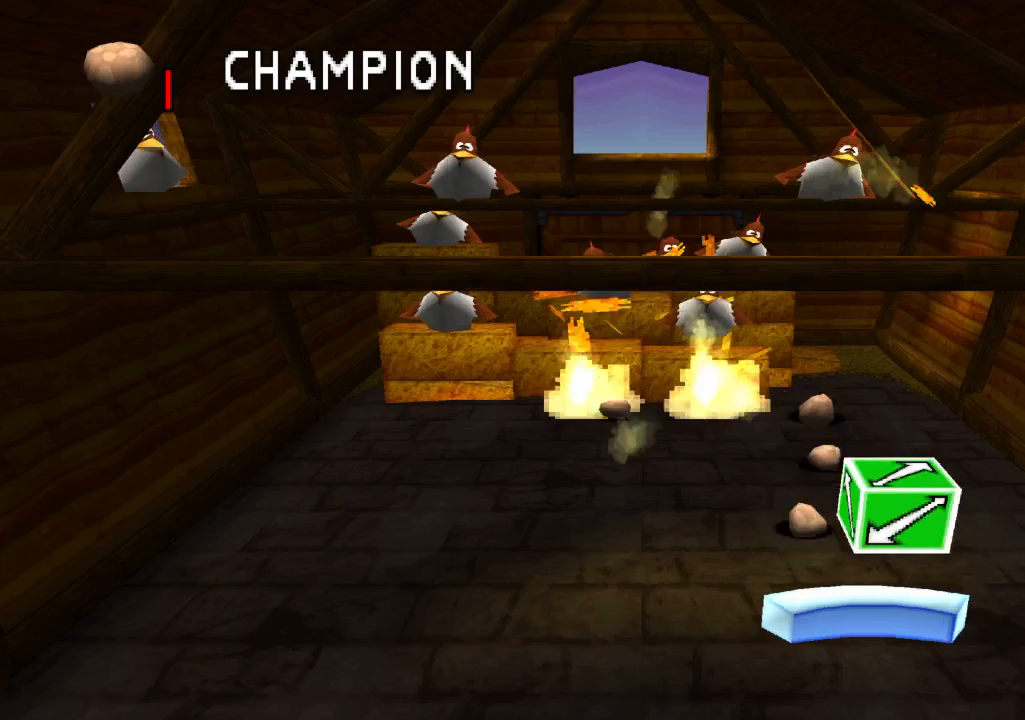
{"dt_ms": 1000, "buttons": ["DPAD_LEFT"], "left_stick": "center", "right_stick": "center"}
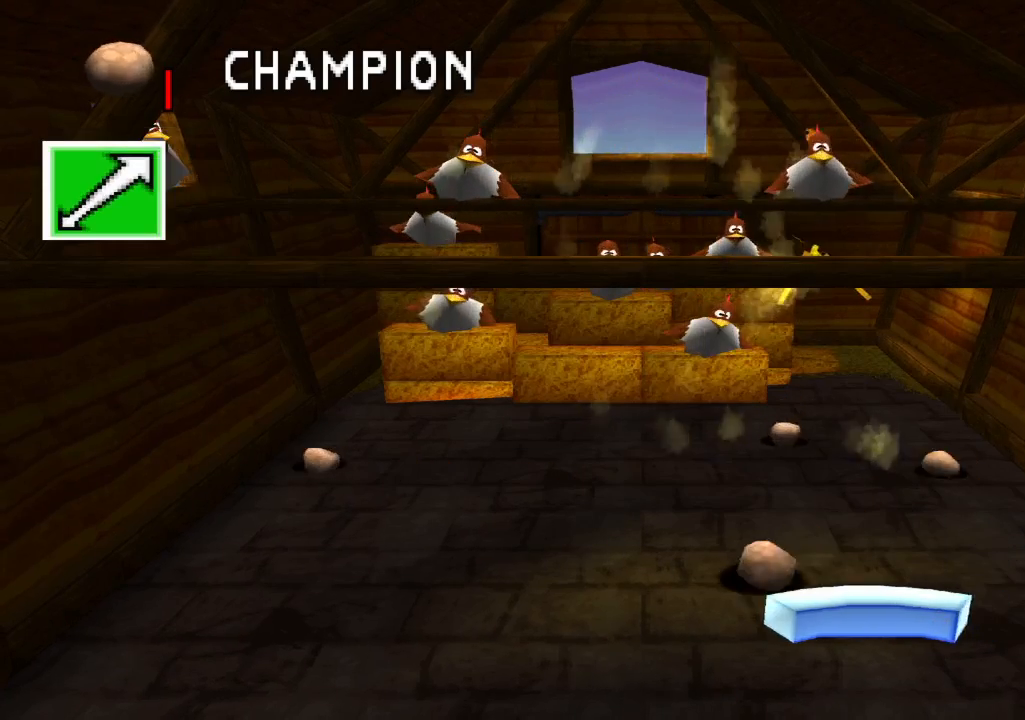
{"dt_ms": 500, "buttons": ["DPAD_LEFT"], "left_stick": "center", "right_stick": "center", "events": [[17, "DPAD_LEFT", "up"], [67, "DPAD_RIGHT", "down"], [267, "DPAD_RIGHT", "up"], [350, "DPAD_LEFT", "down"]]}
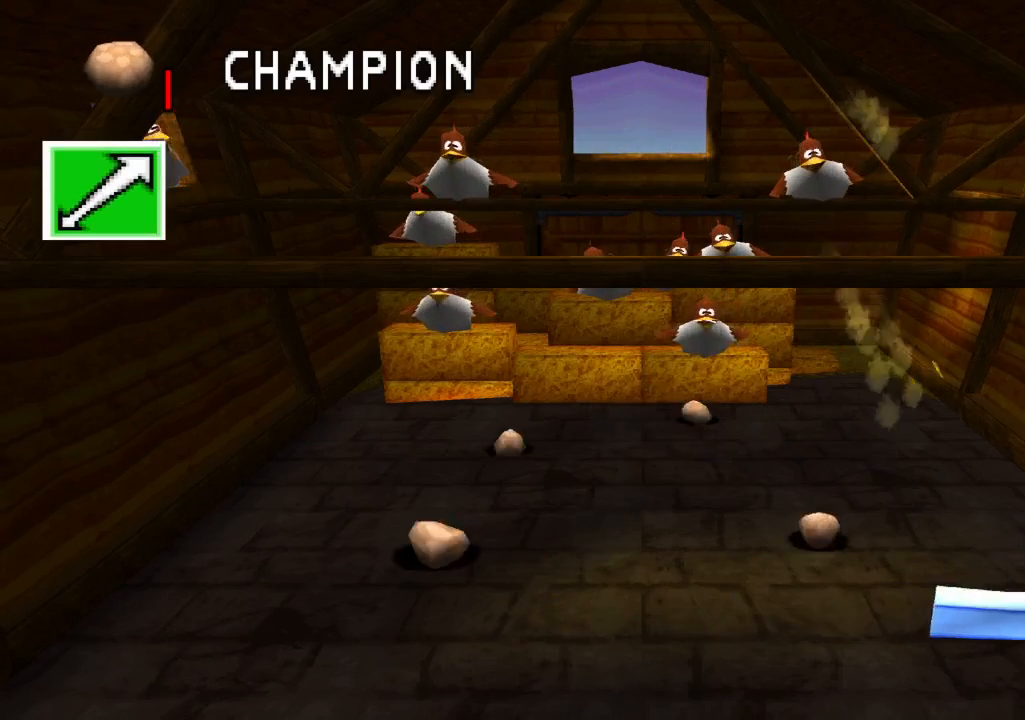
{"dt_ms": 500, "buttons": [], "left_stick": "center", "right_stick": "center", "events": [[17, "DPAD_LEFT", "up"], [117, "DPAD_LEFT", "down"], [300, "DPAD_LEFT", "up"]]}
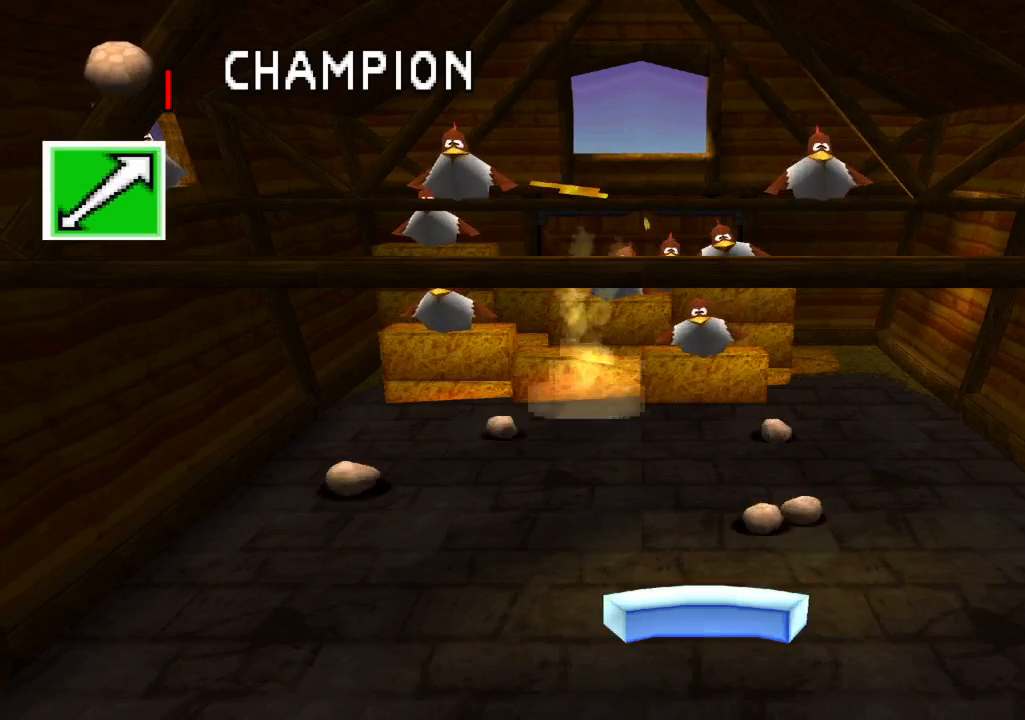
{"dt_ms": 500, "buttons": ["DPAD_LEFT"], "left_stick": "center", "right_stick": "center", "events": [[67, "DPAD_LEFT", "down"], [233, "DPAD_LEFT", "up"], [417, "DPAD_LEFT", "down"]]}
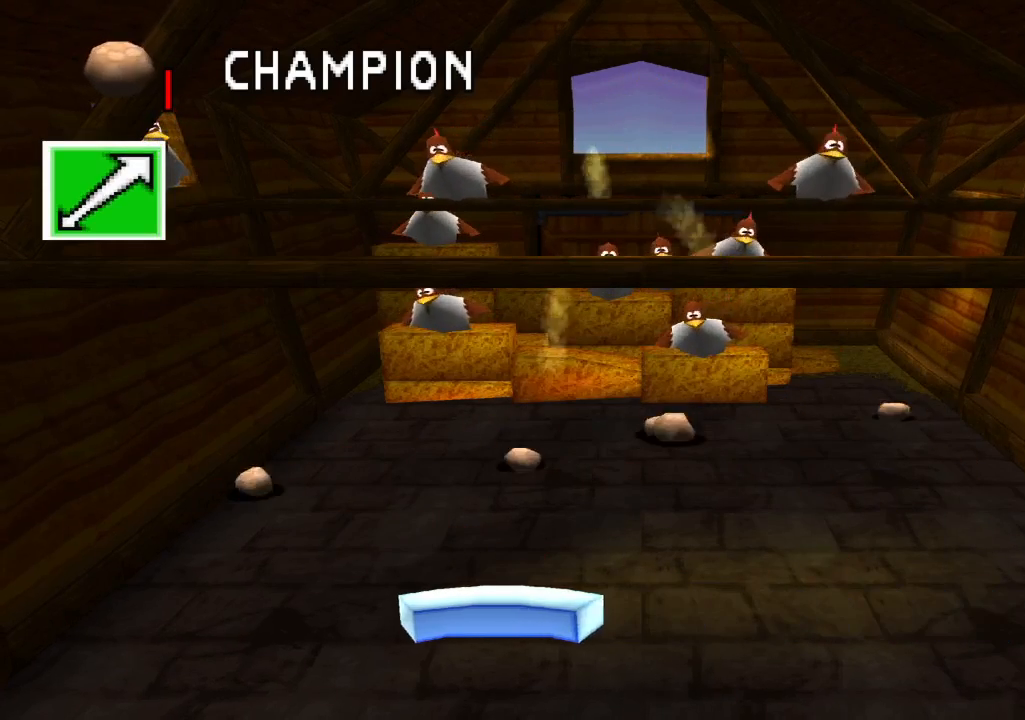
{"dt_ms": 500, "buttons": [], "left_stick": "center", "right_stick": "center", "events": [[33, "DPAD_LEFT", "up"], [267, "DPAD_RIGHT", "down"], [467, "DPAD_RIGHT", "up"]]}
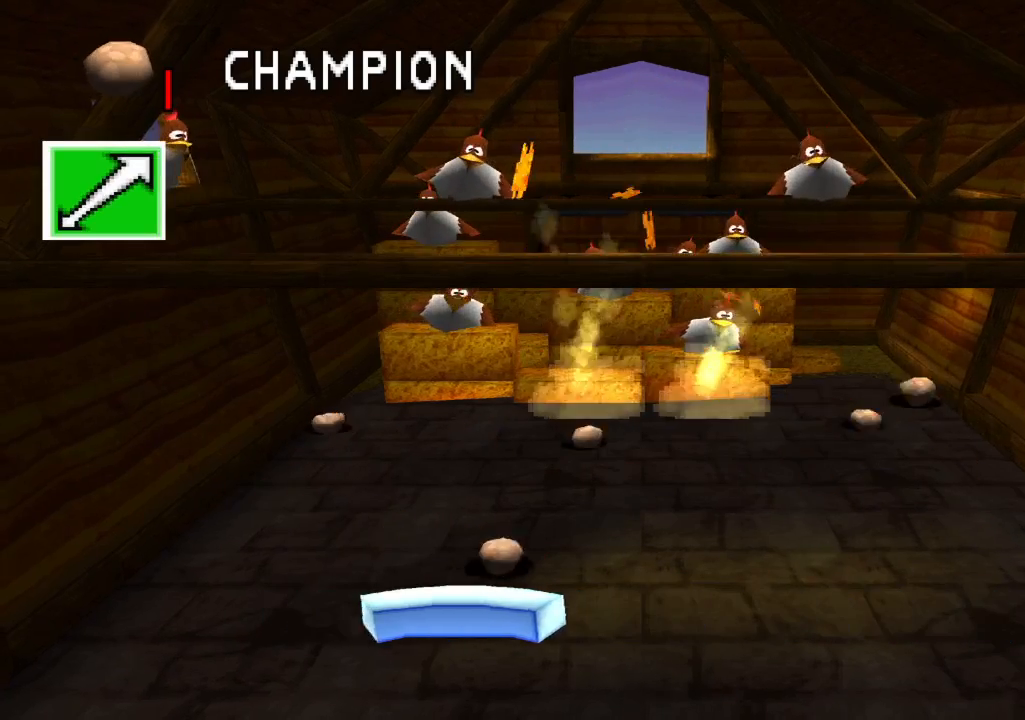
{"dt_ms": 500, "buttons": ["DPAD_LEFT"], "left_stick": "center", "right_stick": "center", "events": [[50, "DPAD_RIGHT", "down"], [167, "DPAD_RIGHT", "up"], [300, "DPAD_LEFT", "down"]]}
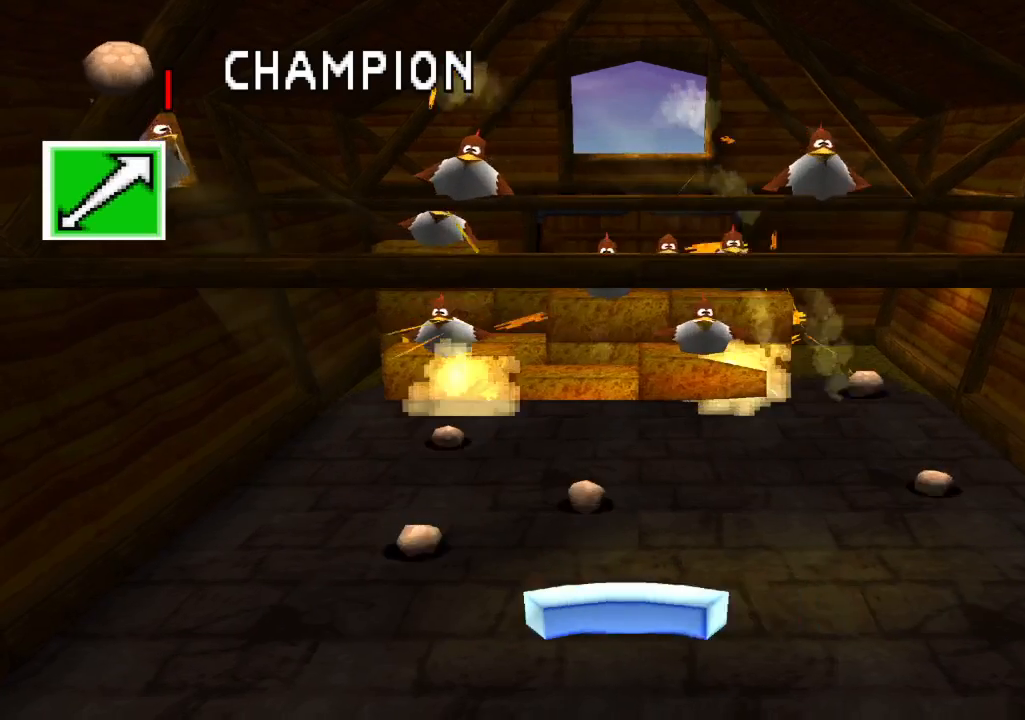
{"dt_ms": 500, "buttons": [], "left_stick": "center", "right_stick": "center", "events": [[50, "CROSS", "down"], [67, "DPAD_LEFT", "up"], [167, "DPAD_RIGHT", "down"], [183, "CROSS", "up"], [367, "DPAD_RIGHT", "up"]]}
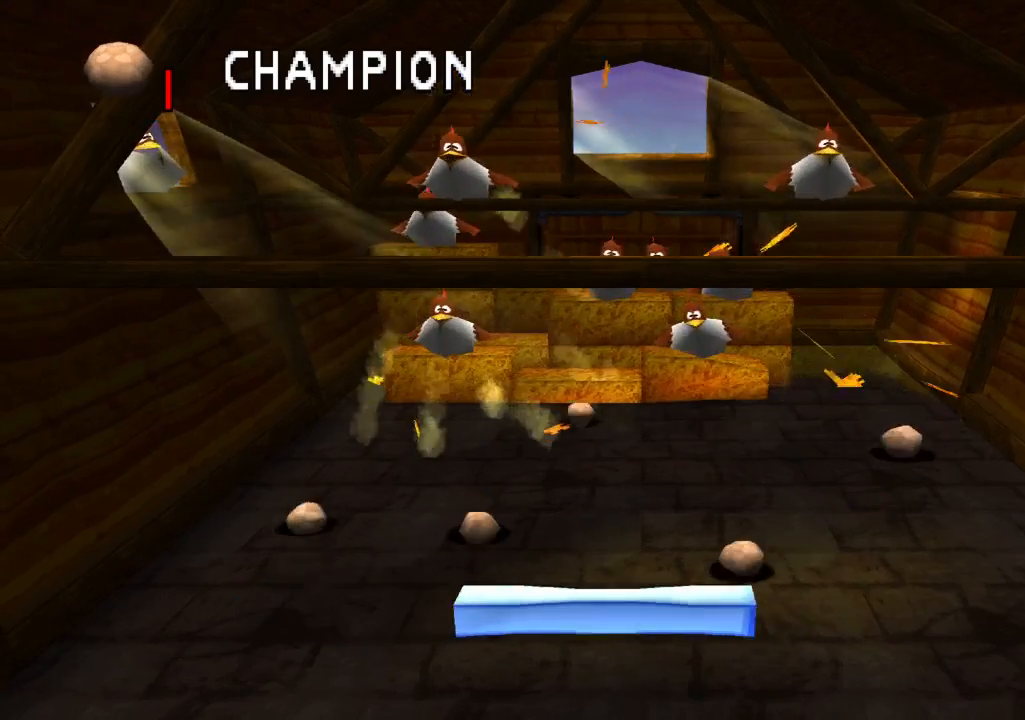
{"dt_ms": 500, "buttons": [], "left_stick": "center", "right_stick": "center", "events": [[33, "DPAD_LEFT", "down"], [67, "DPAD_UP", "down"], [133, "DPAD_UP", "up"], [167, "DPAD_LEFT", "up"], [317, "DPAD_RIGHT", "down"], [367, "DPAD_RIGHT", "up"]]}
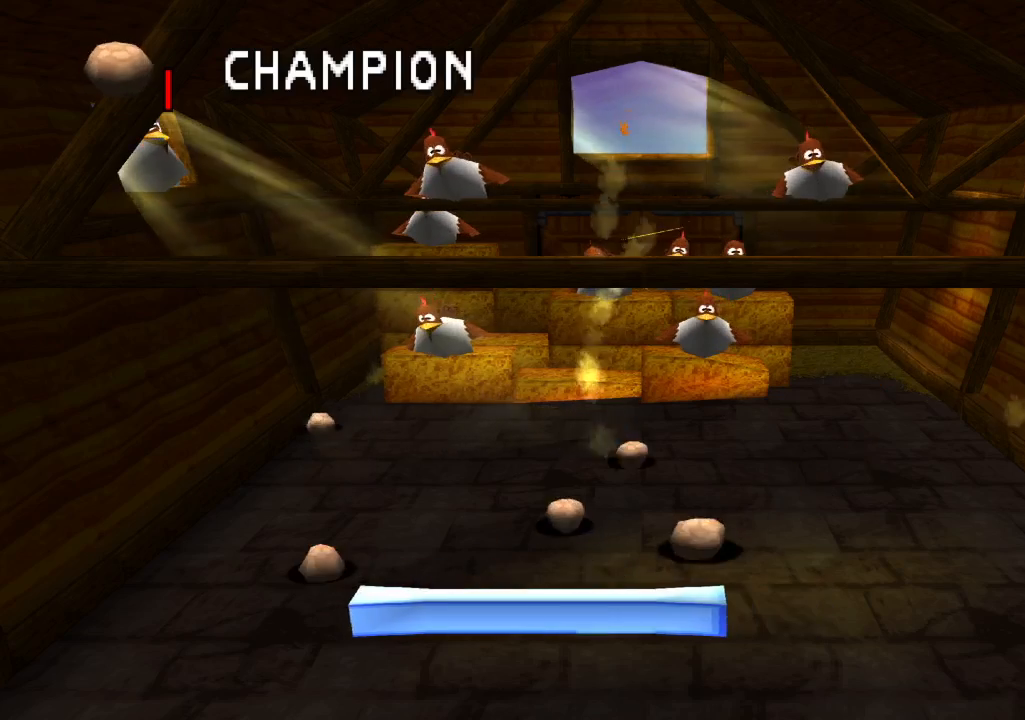
{"dt_ms": 500, "buttons": [], "left_stick": "center", "right_stick": "center", "events": [[200, "DPAD_RIGHT", "down"], [433, "DPAD_RIGHT", "up"]]}
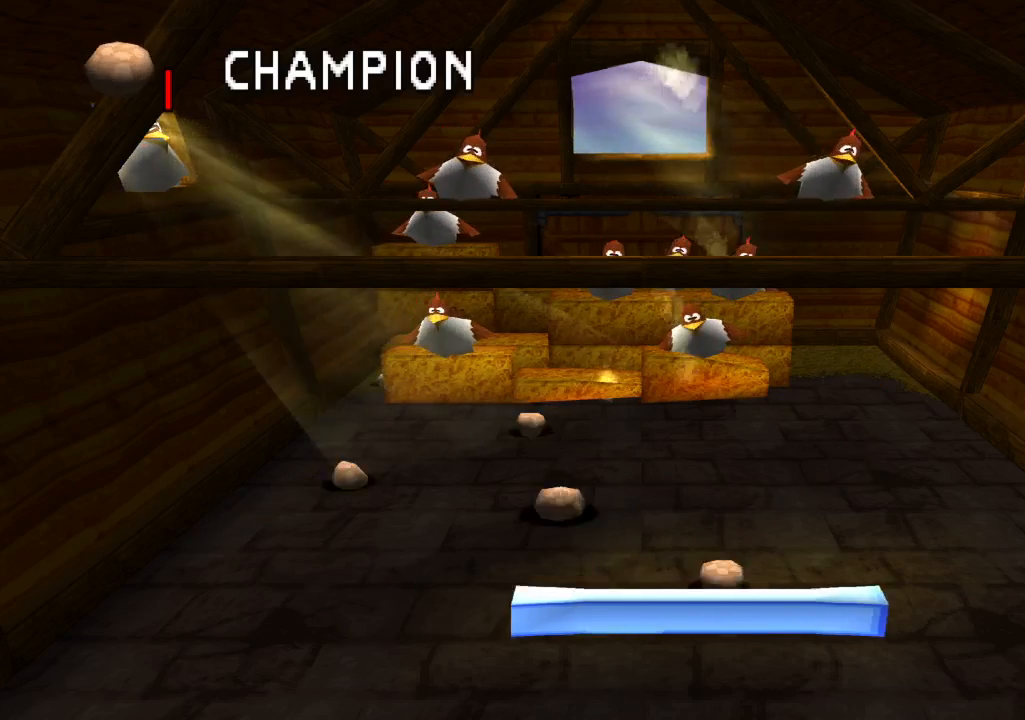
{"dt_ms": 500, "buttons": [], "left_stick": "center", "right_stick": "center", "events": [[50, "DPAD_LEFT", "down"], [333, "DPAD_LEFT", "up"]]}
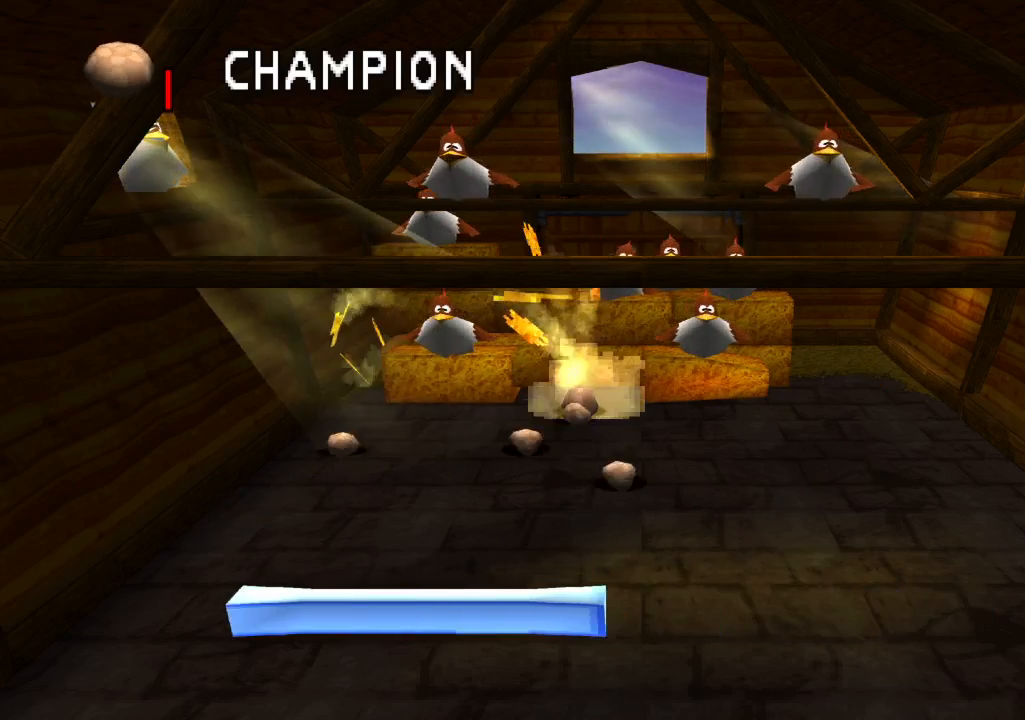
{"dt_ms": 500, "buttons": ["DPAD_LEFT"], "left_stick": "center", "right_stick": "center", "events": [[417, "DPAD_LEFT", "down"]]}
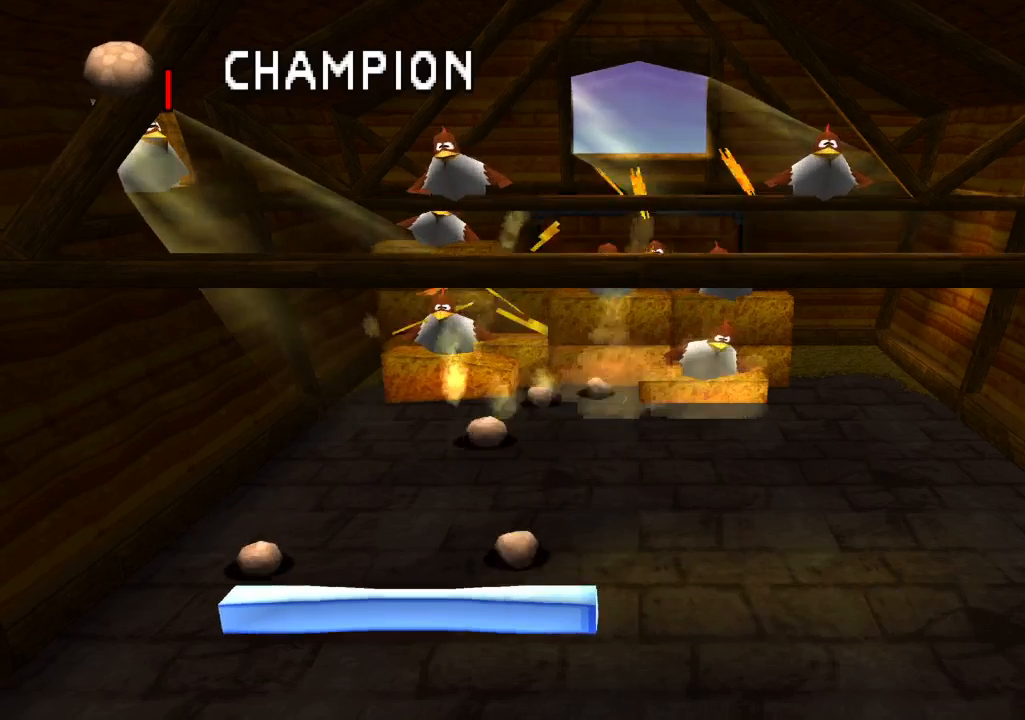
{"dt_ms": 500, "buttons": ["DPAD_LEFT"], "left_stick": "center", "right_stick": "center", "events": [[50, "DPAD_LEFT", "up"], [167, "DPAD_RIGHT", "down"], [300, "DPAD_RIGHT", "up"], [450, "DPAD_LEFT", "down"]]}
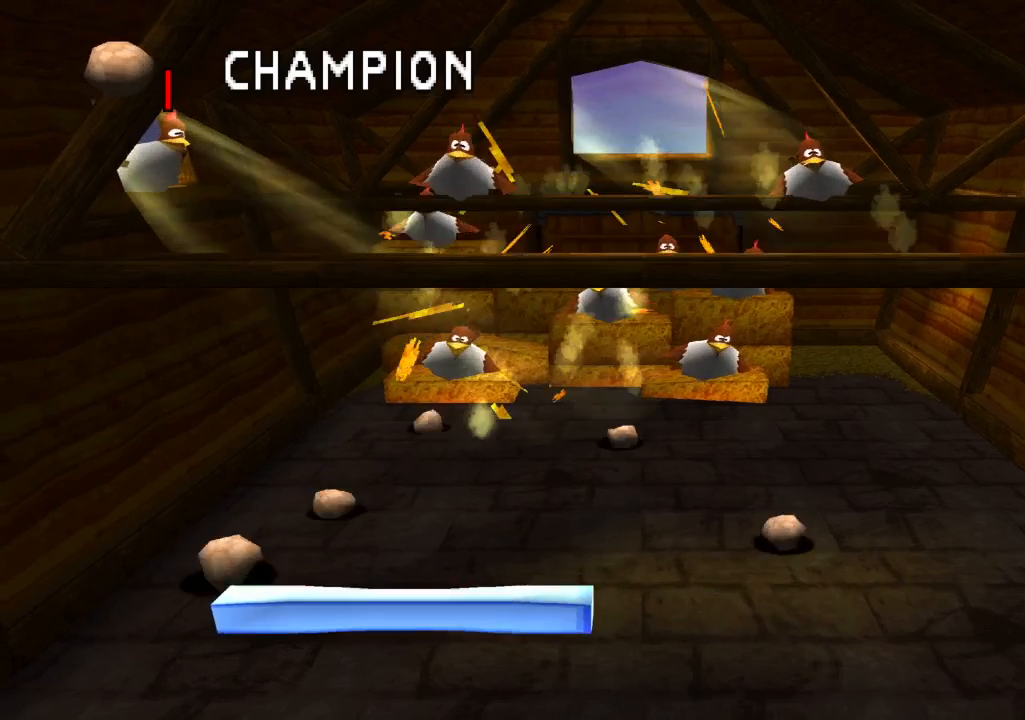
{"dt_ms": 500, "buttons": ["DPAD_RIGHT"], "left_stick": "center", "right_stick": "center", "events": [[167, "DPAD_LEFT", "up"], [350, "DPAD_RIGHT", "down"]]}
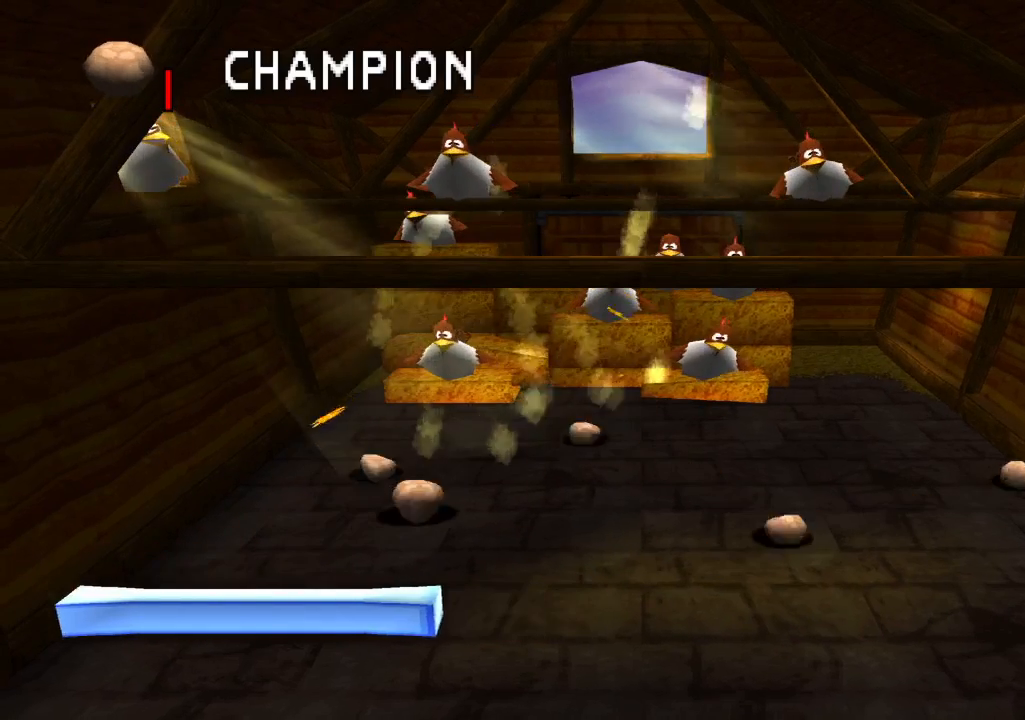
{"dt_ms": 1000, "buttons": [], "left_stick": "center", "right_stick": "center"}